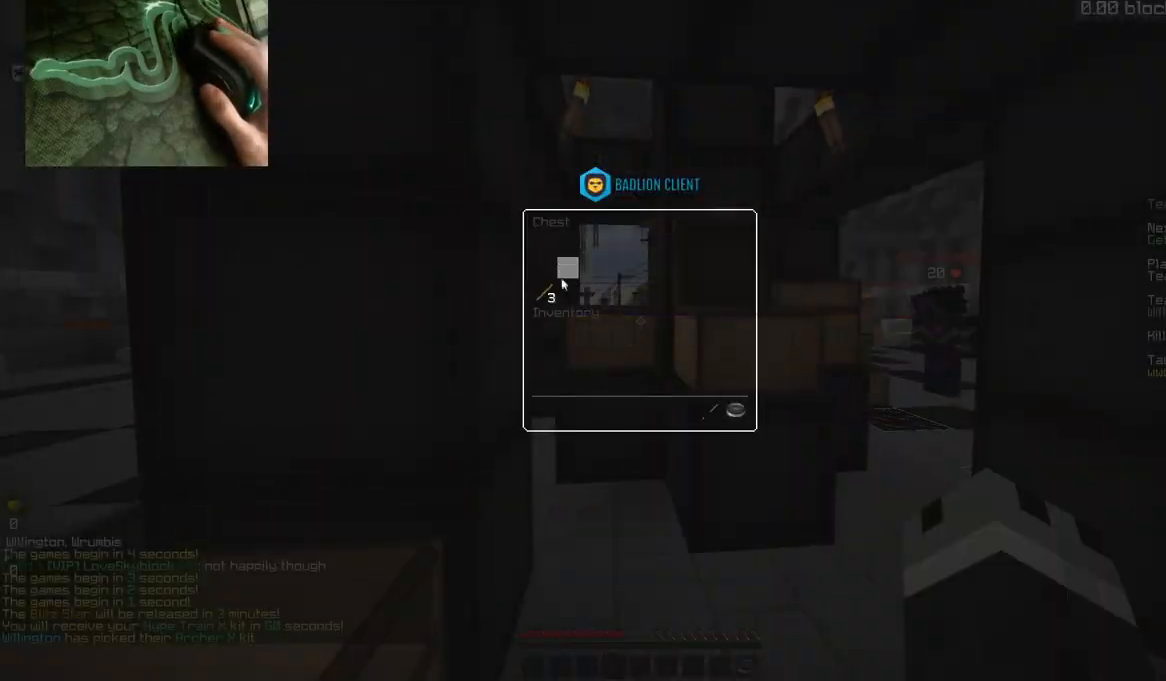
Gameplay with keyboard and mouse; each line is a JSON object with the keys and mouse buttons held at the frame after it. "events" lists presses ("down") and releases ("up") of "a", "d", "s", "space", "w", "mouse_left" and "mouse_right" between this image and that frame as [ms after this image, input, new state], when the widget could be followed in between. "mouse_left", "mouse_right" = the "left", "right" buttons of the "mouse" list. No other keys are recorded. Fast repeated clicks can show as one long hold. Mouse movement is not recorded.
{"keys": ["a"], "mouse": ["right"], "events": [[350, "a", "down"], [500, "mouse_right", "down"]]}
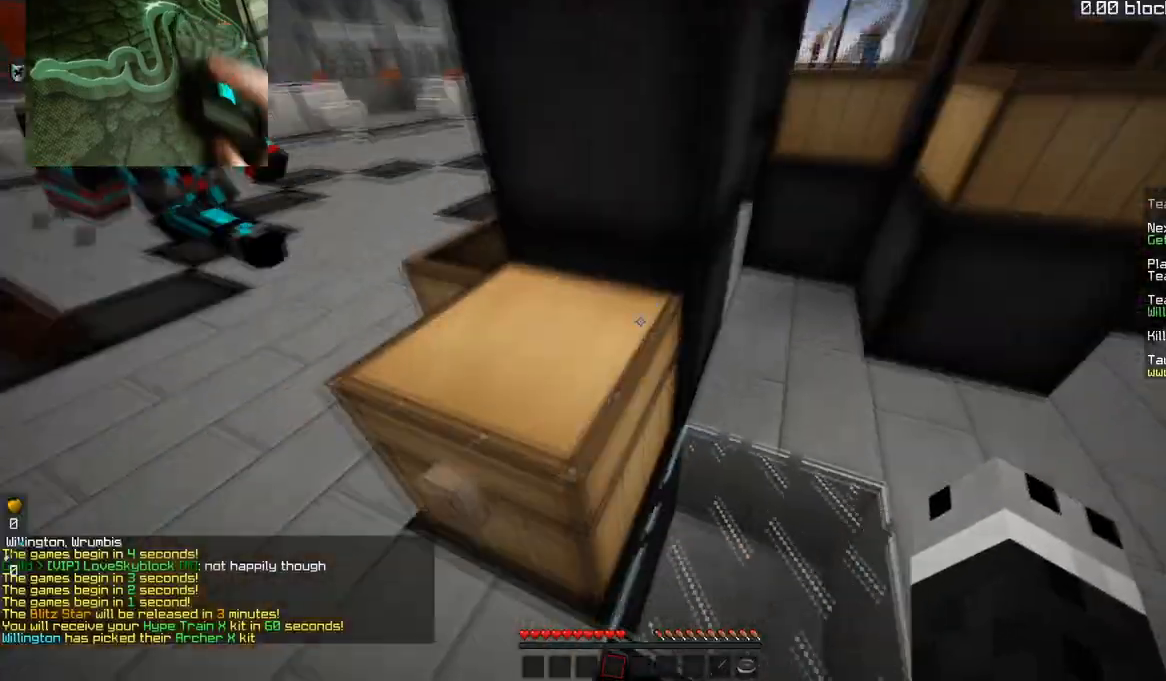
{"keys": [], "mouse": [], "events": [[67, "a", "up"], [100, "mouse_right", "up"]]}
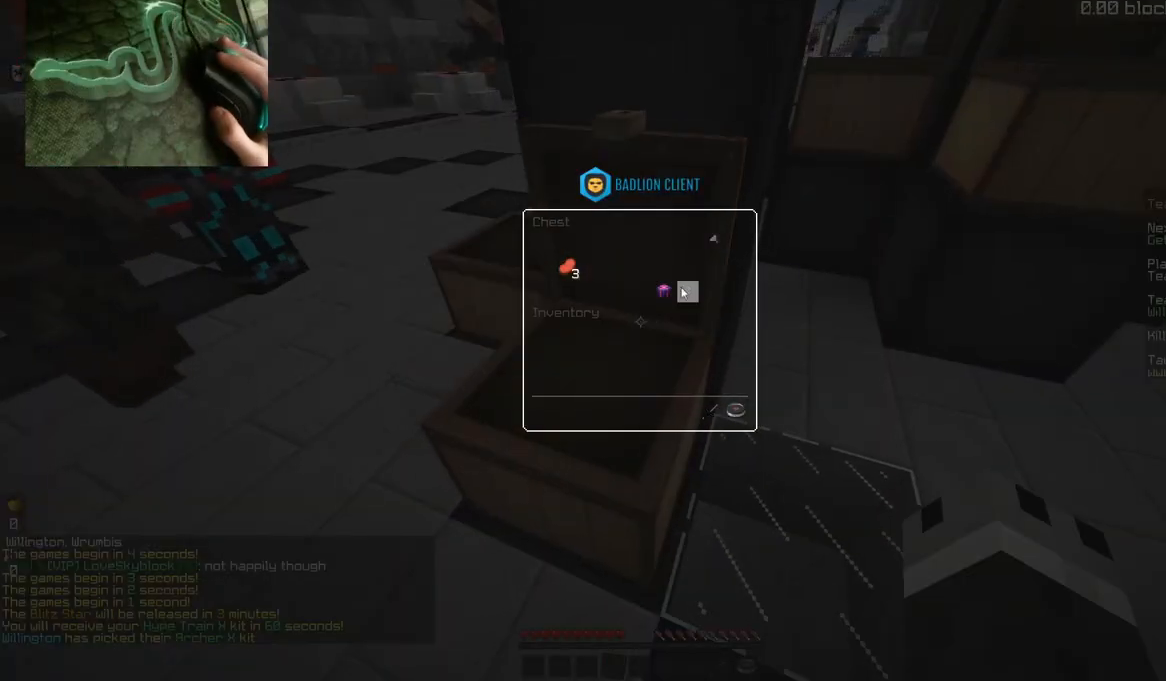
{"keys": [], "mouse": [], "events": []}
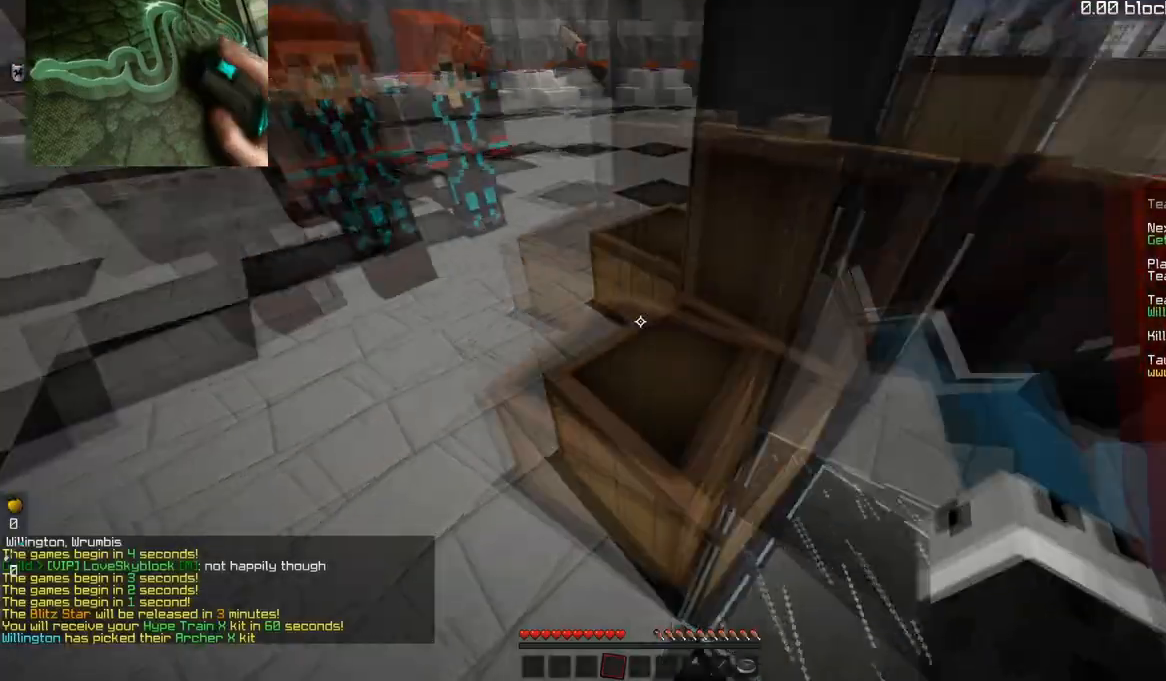
{"keys": ["a", "w"], "mouse": [], "events": [[67, "w", "down"], [100, "space", "down"], [434, "a", "down"], [501, "space", "up"]]}
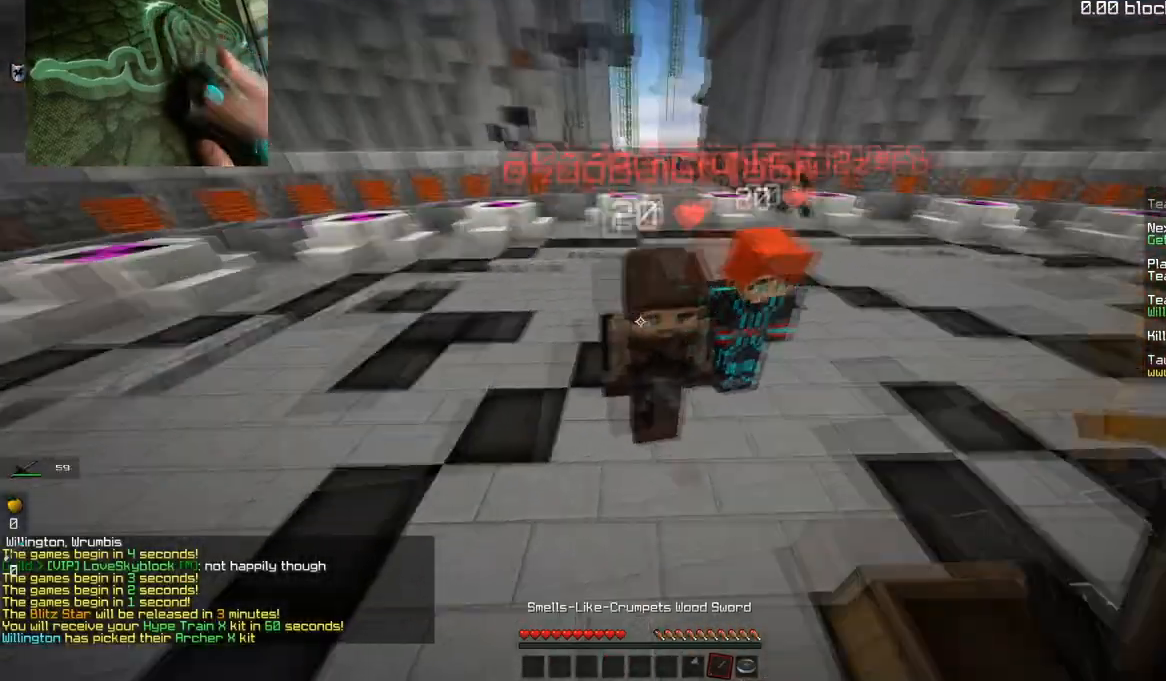
{"keys": ["d", "w"], "mouse": ["left"], "events": [[33, "mouse_left", "down"], [133, "d", "down"], [150, "a", "up"], [267, "mouse_left", "up"], [334, "mouse_left", "down"]]}
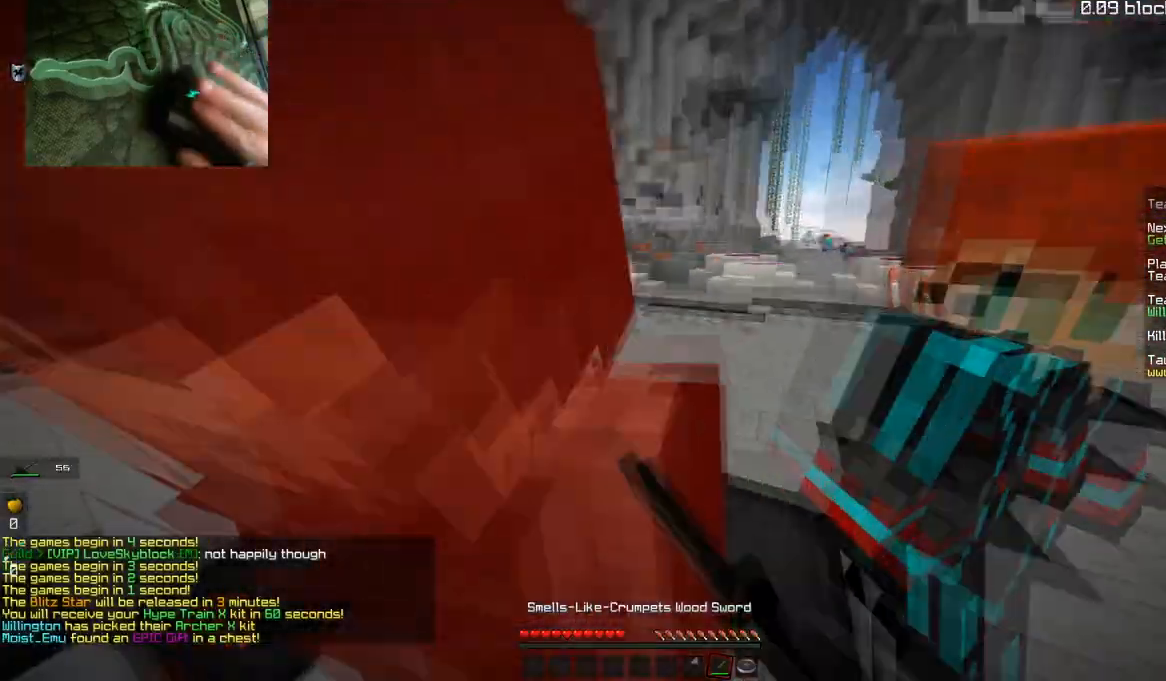
{"keys": ["d", "w"], "mouse": [], "events": [[134, "space", "down"], [401, "mouse_left", "up"], [501, "space", "up"]]}
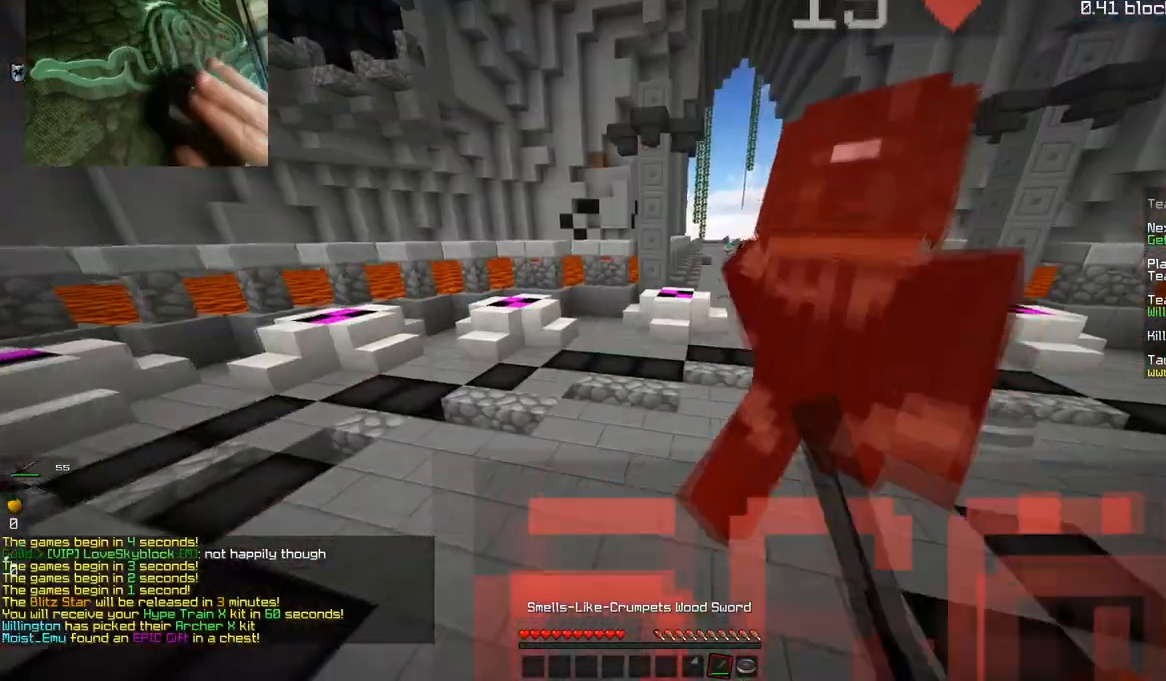
{"keys": ["d", "space", "w"], "mouse": [], "events": [[150, "mouse_left", "down"], [233, "space", "down"], [300, "mouse_left", "up"]]}
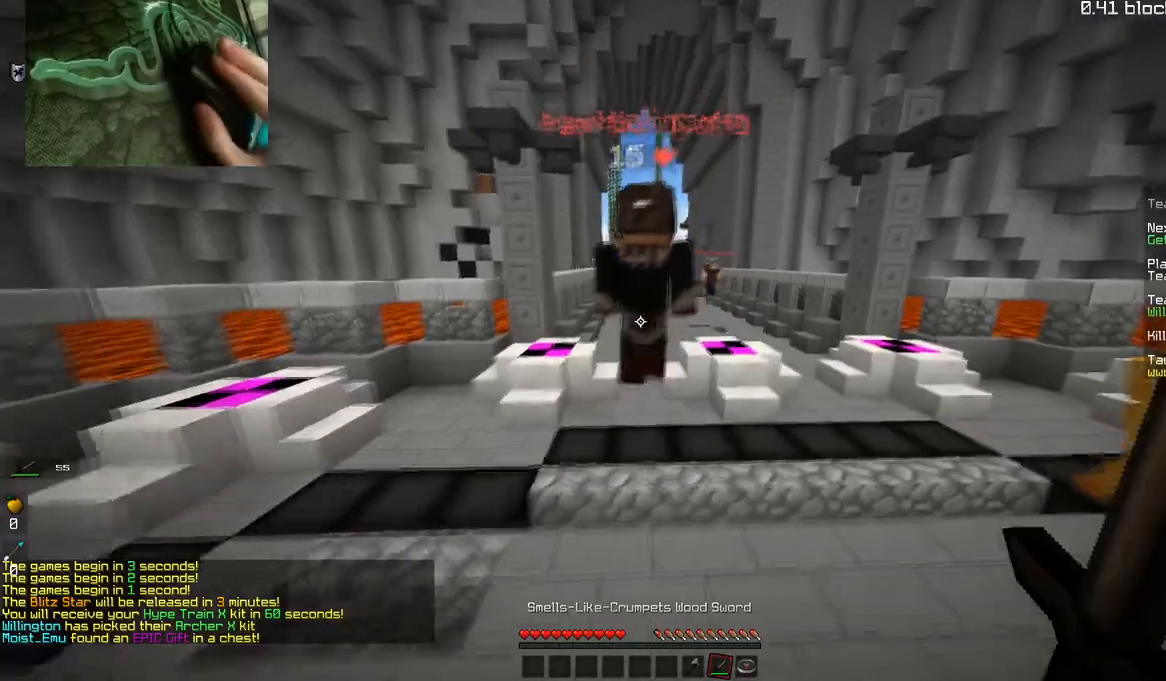
{"keys": ["space", "w"], "mouse": [], "events": [[50, "d", "up"], [134, "mouse_left", "down"], [351, "mouse_left", "up"]]}
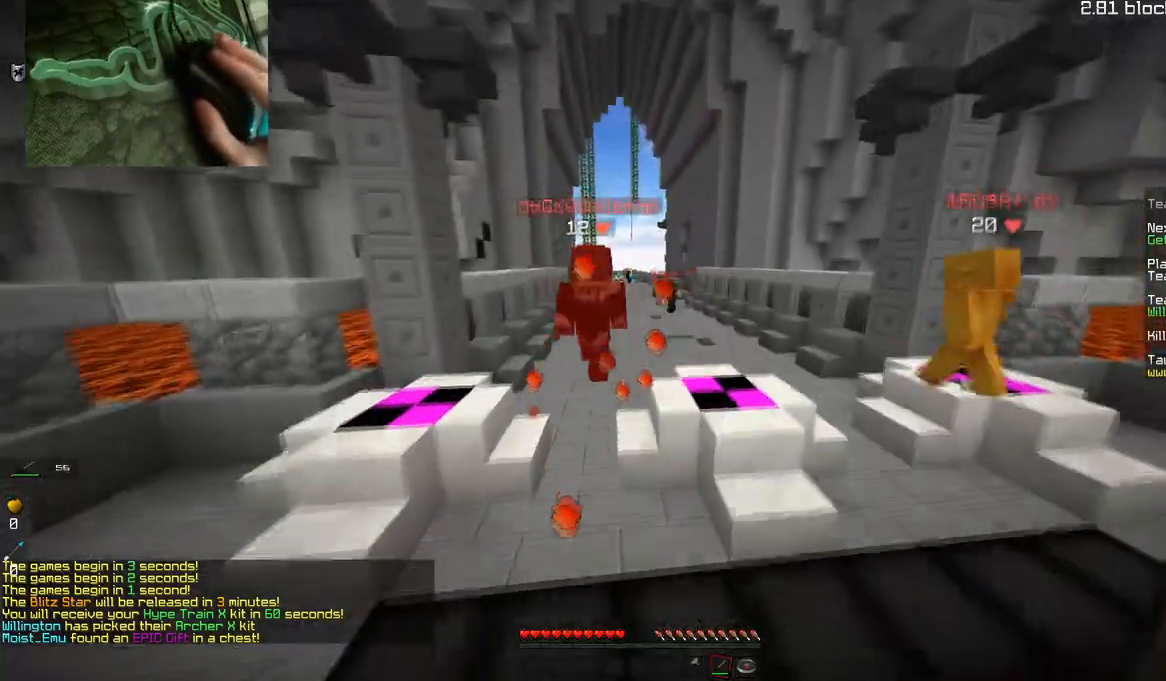
{"keys": ["a", "space", "w"], "mouse": [], "events": [[133, "a", "down"]]}
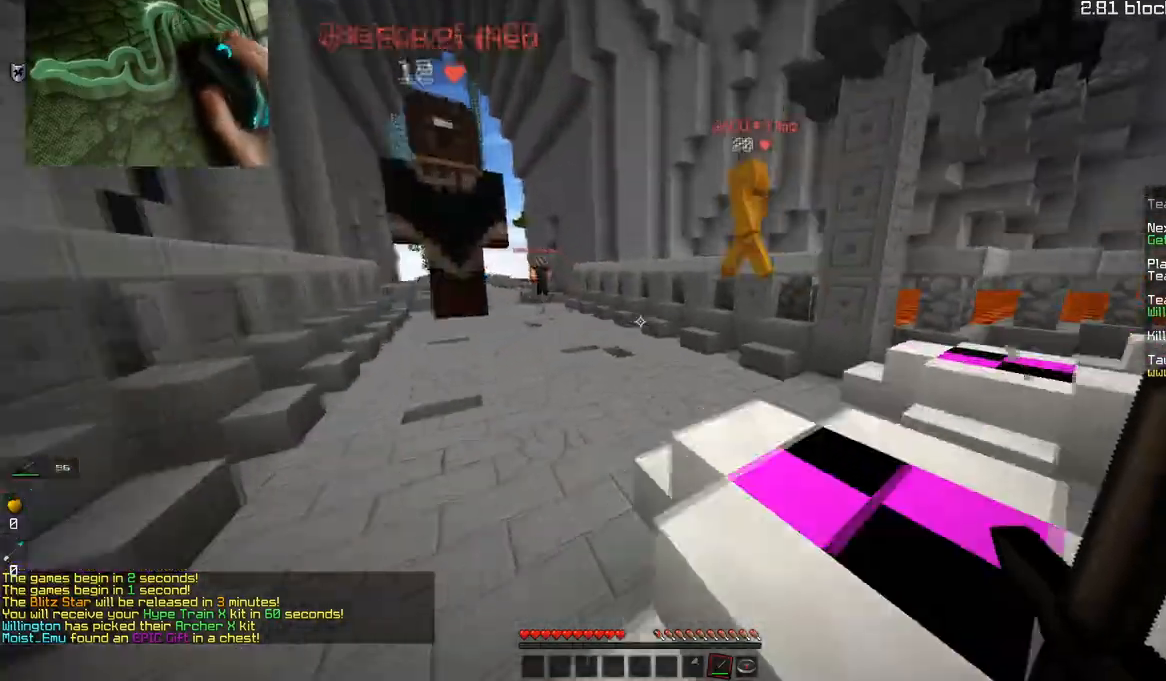
{"keys": ["d", "w"], "mouse": [], "events": [[351, "d", "down"], [417, "a", "up"], [467, "space", "up"]]}
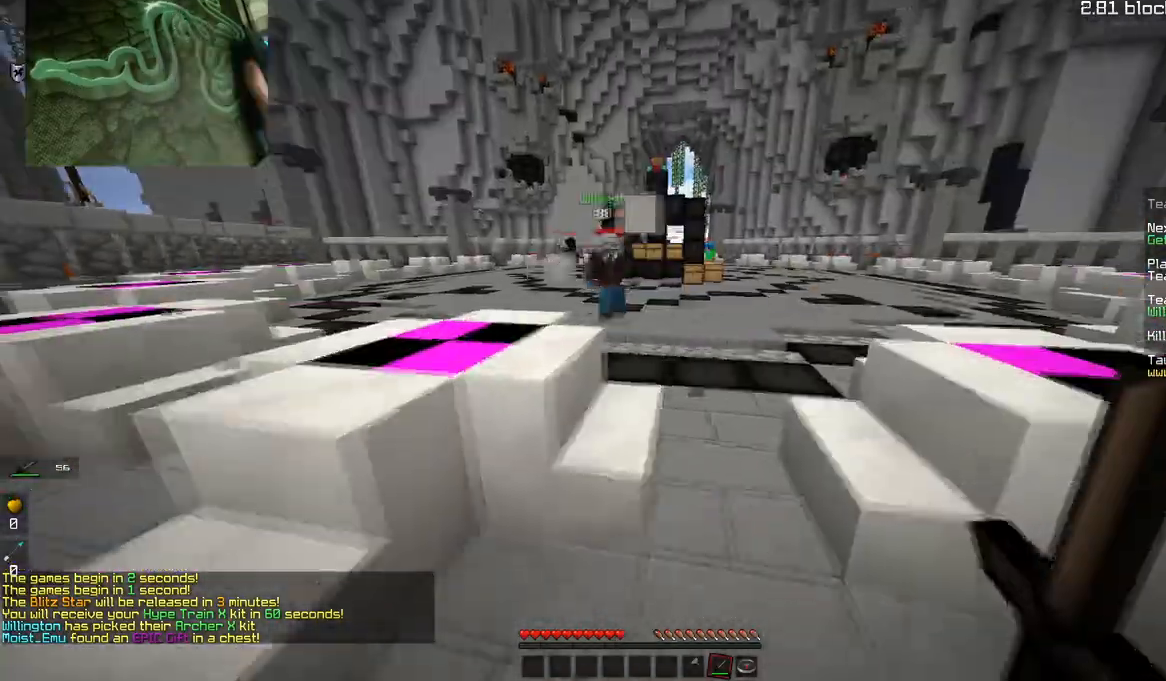
{"keys": ["d", "w"], "mouse": [], "events": [[250, "d", "up"], [434, "d", "down"]]}
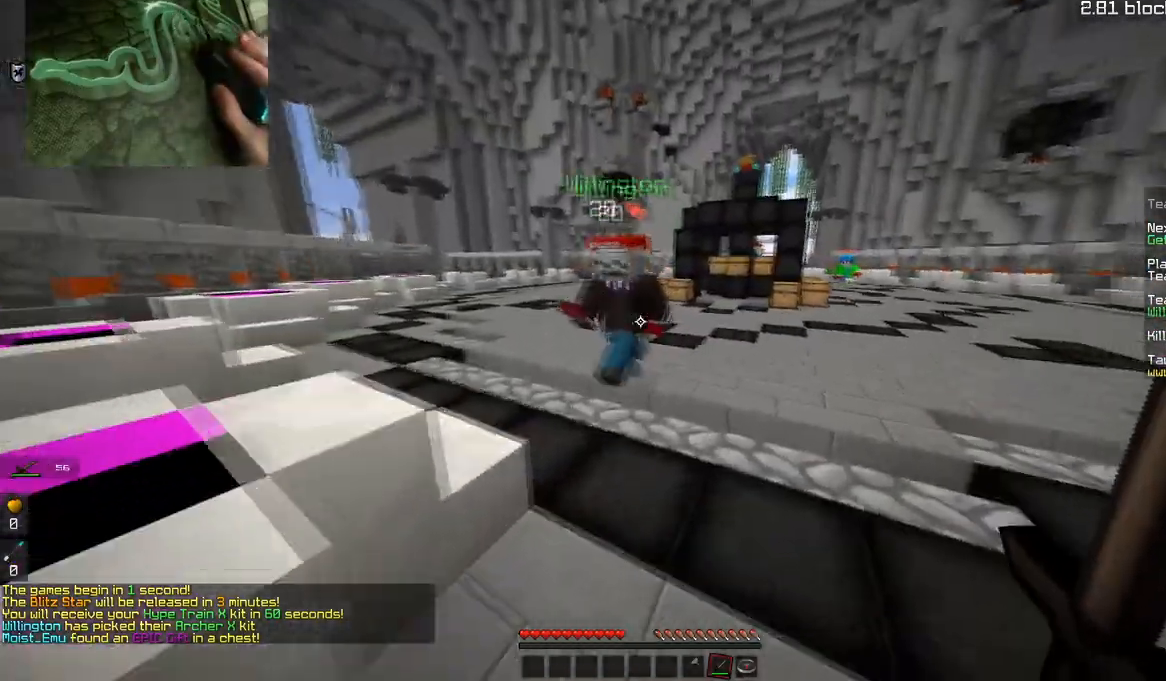
{"keys": ["d", "space", "w"], "mouse": [], "events": [[234, "space", "down"]]}
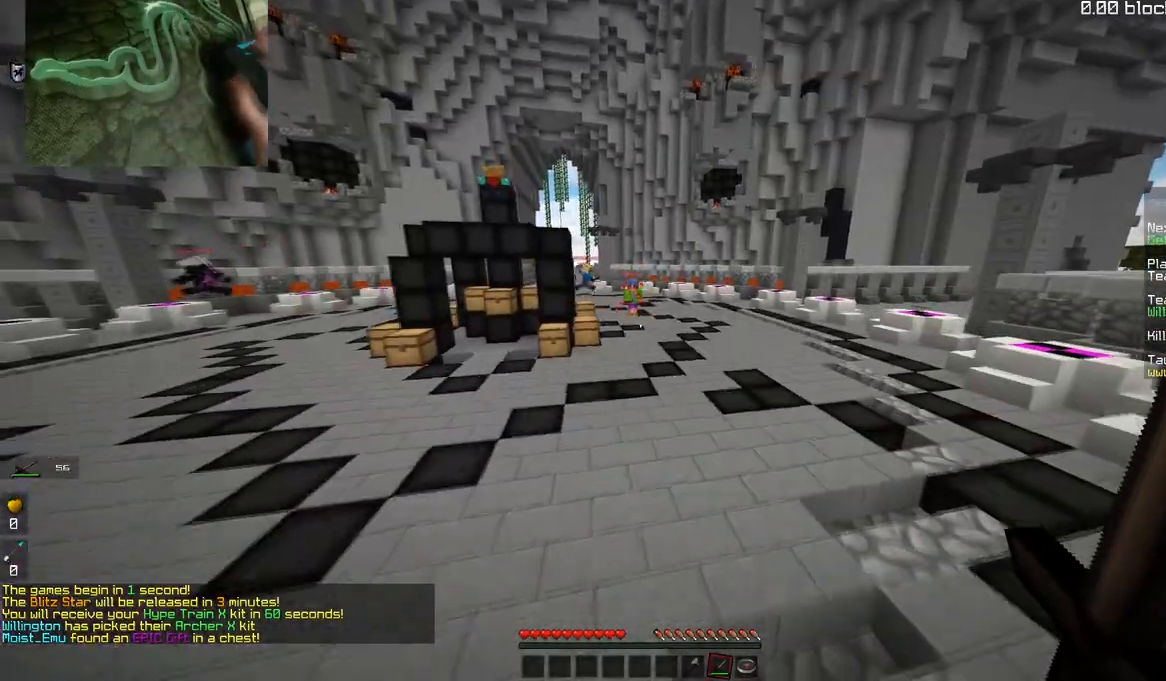
{"keys": ["space", "w"], "mouse": [], "events": [[50, "d", "up"], [384, "a", "down"], [500, "a", "up"]]}
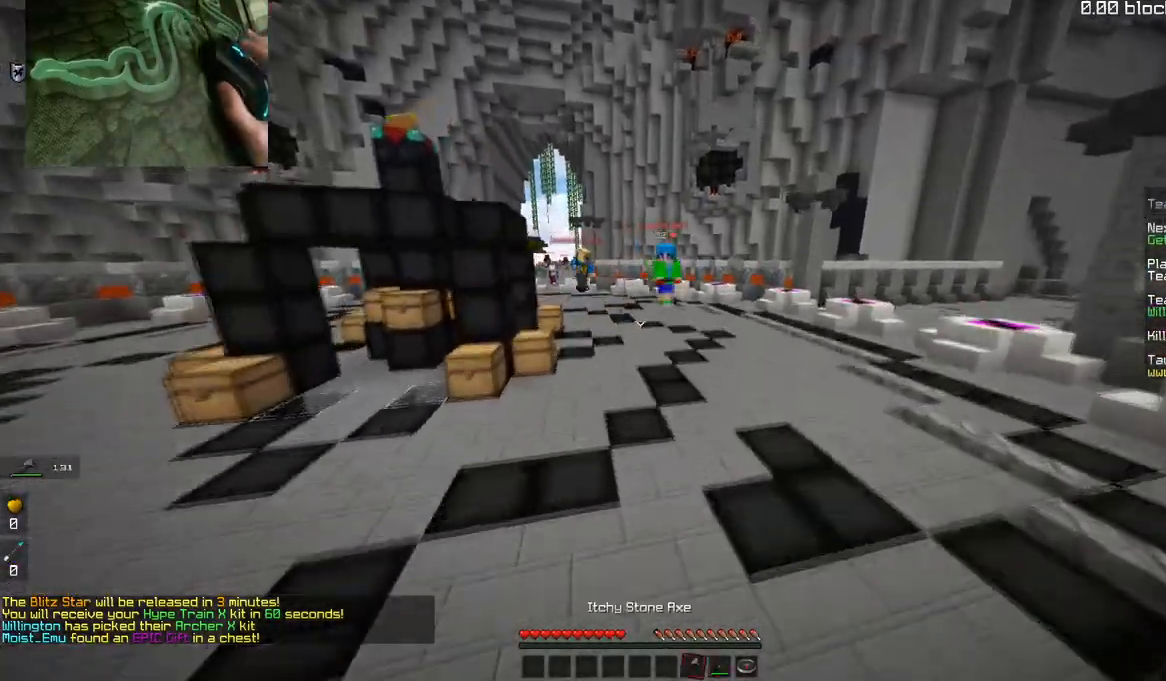
{"keys": ["space", "w"], "mouse": [], "events": [[234, "a", "down"], [401, "a", "up"]]}
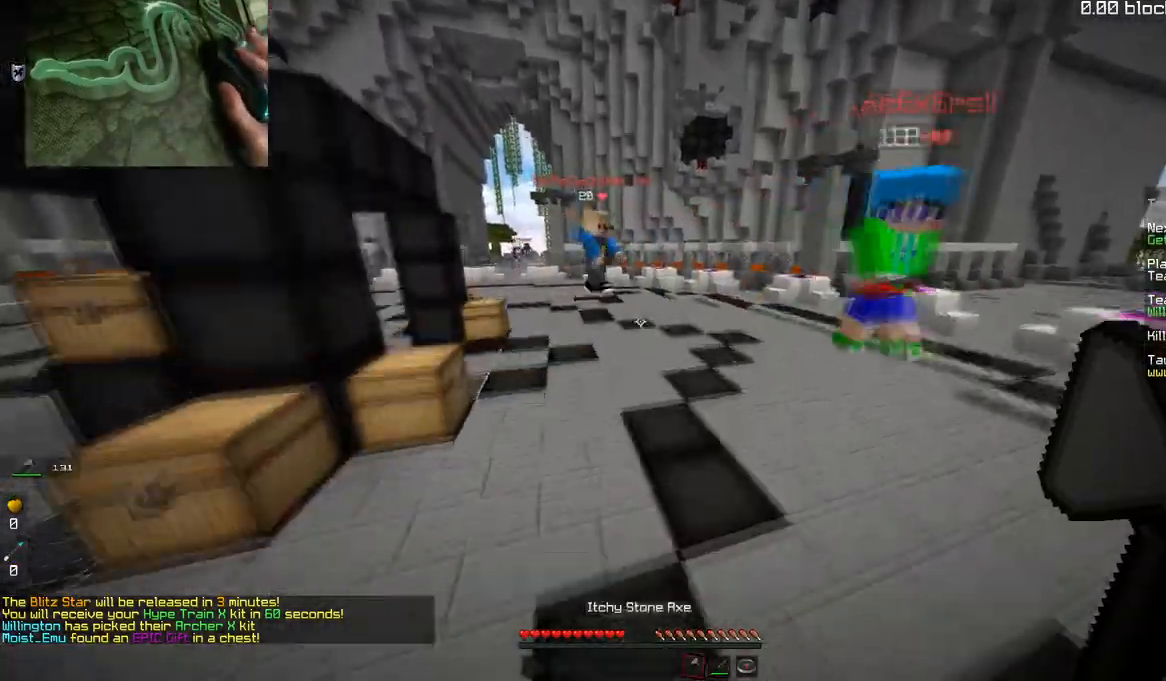
{"keys": ["w"], "mouse": ["left"], "events": [[33, "a", "down"], [133, "space", "up"], [333, "mouse_left", "down"], [400, "a", "up"]]}
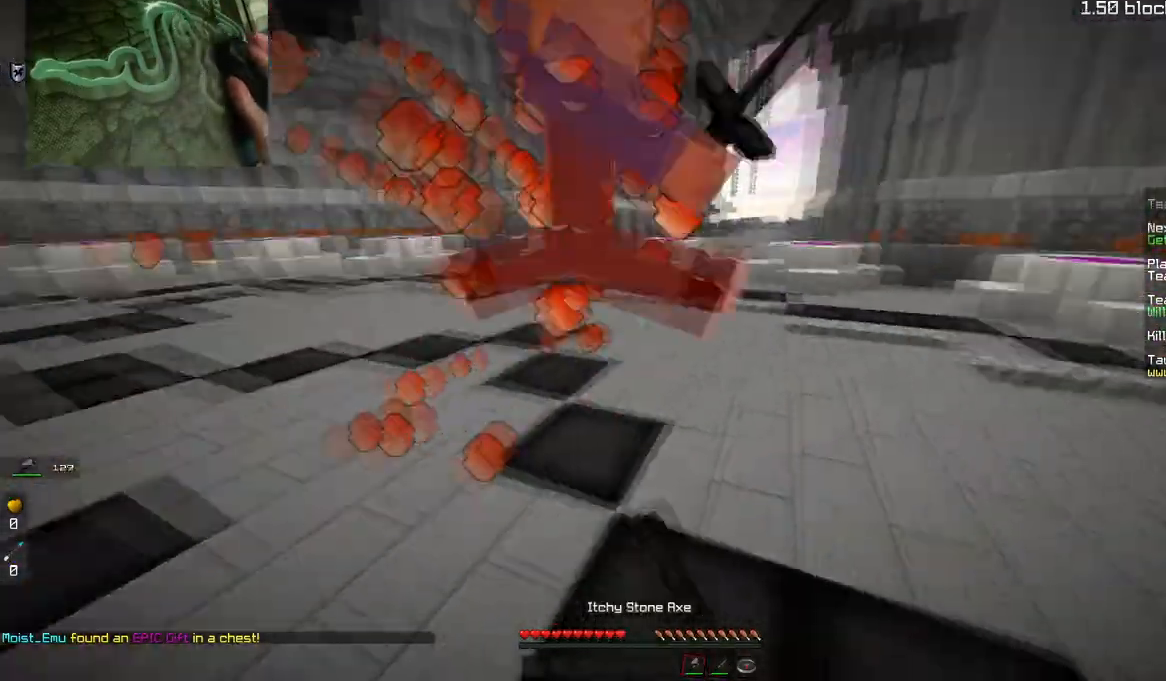
{"keys": ["w"], "mouse": ["left"], "events": [[284, "d", "down"], [467, "d", "up"]]}
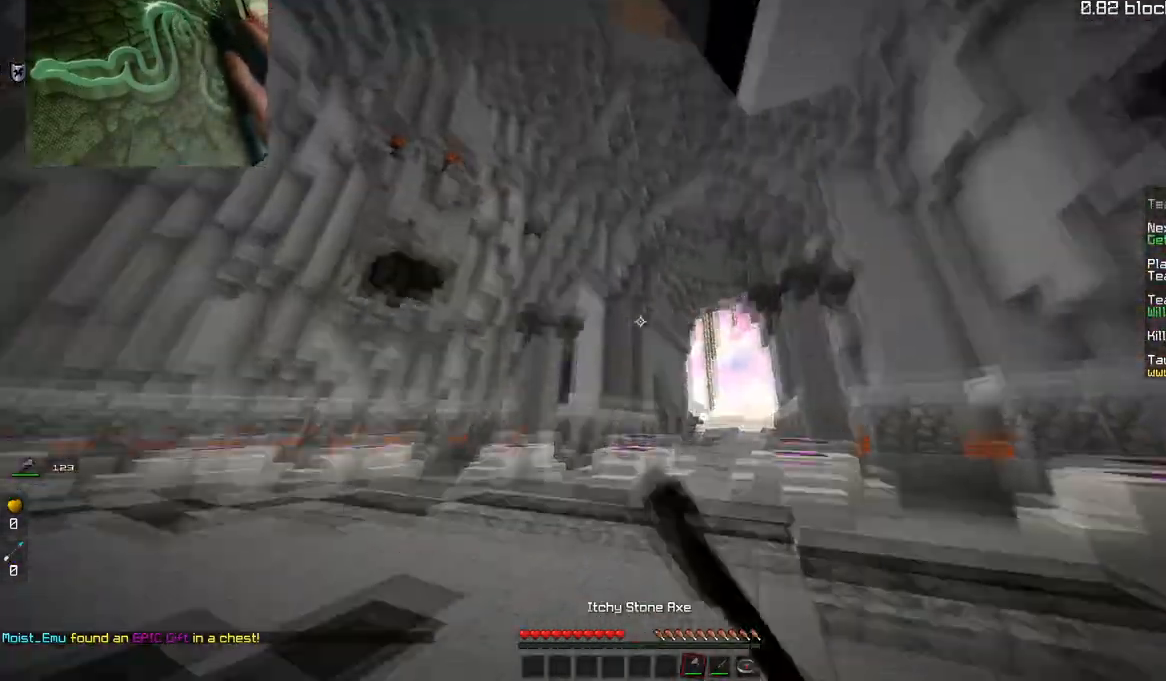
{"keys": ["d"], "mouse": ["left"], "events": [[33, "d", "down"], [300, "w", "up"]]}
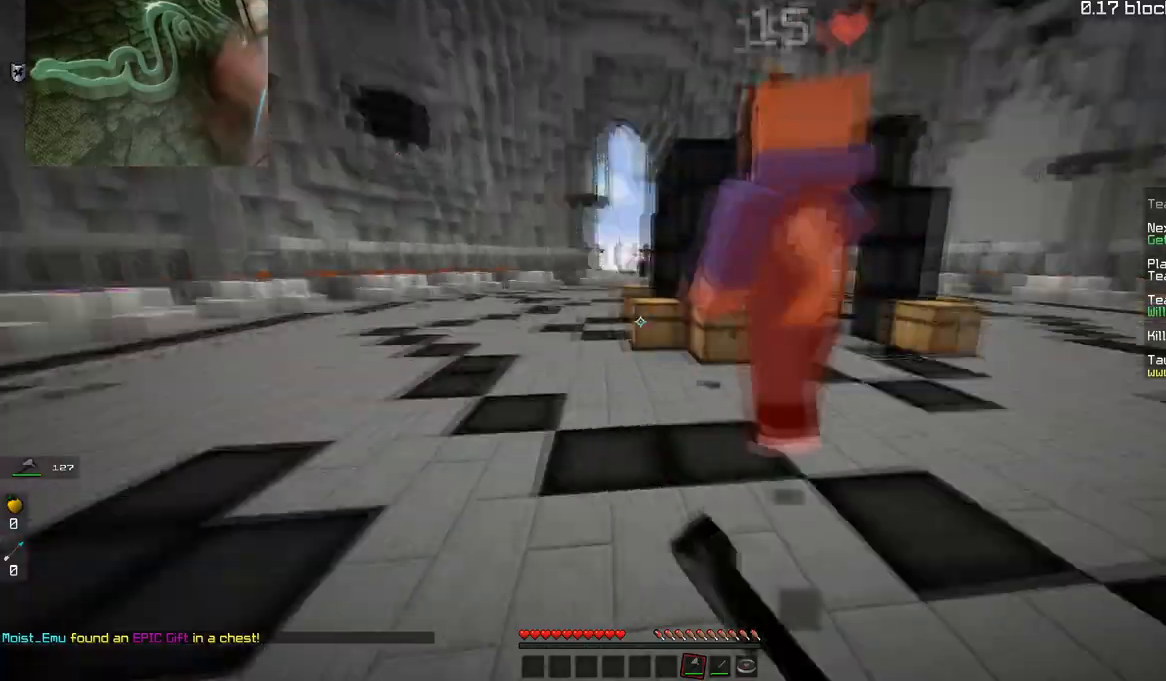
{"keys": ["w"], "mouse": ["left"], "events": [[34, "a", "down"], [100, "d", "up"], [184, "w", "down"], [351, "a", "up"]]}
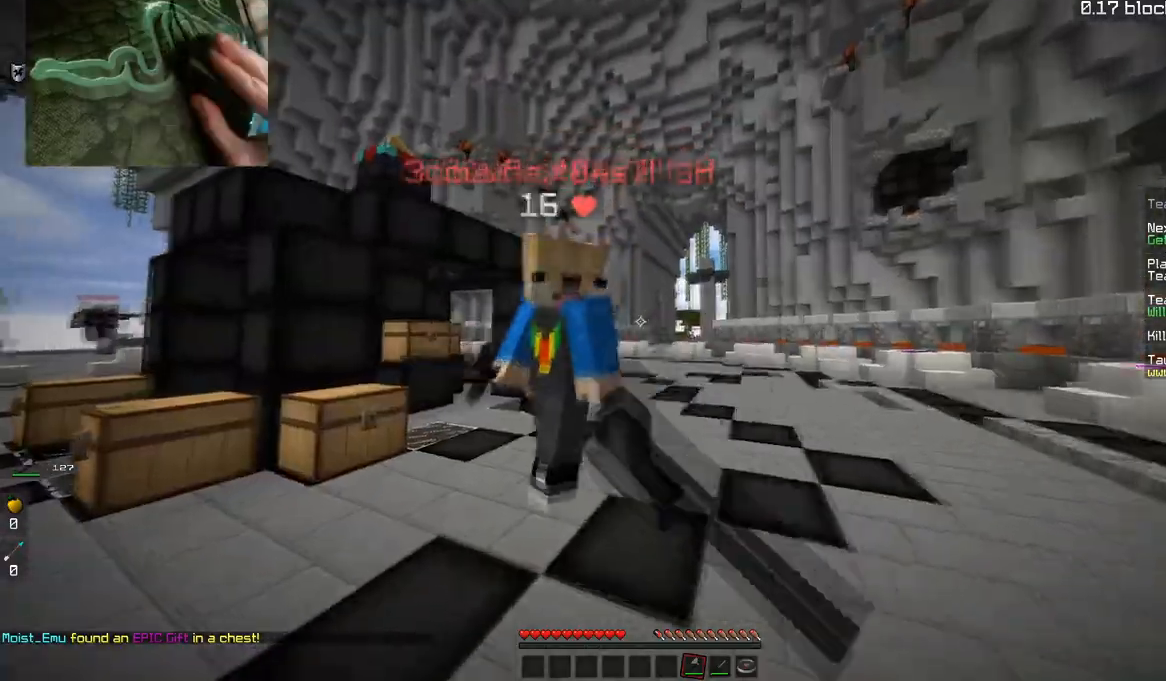
{"keys": ["a", "w"], "mouse": ["left"], "events": [[200, "a", "down"]]}
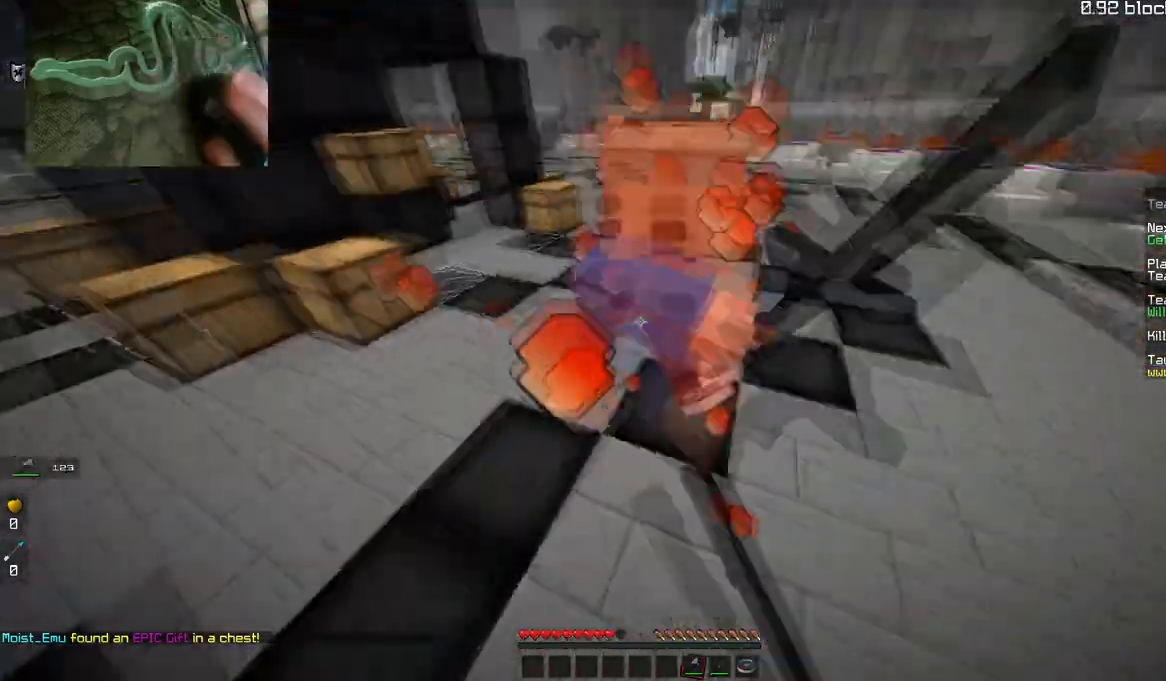
{"keys": ["a", "w"], "mouse": ["left"], "events": []}
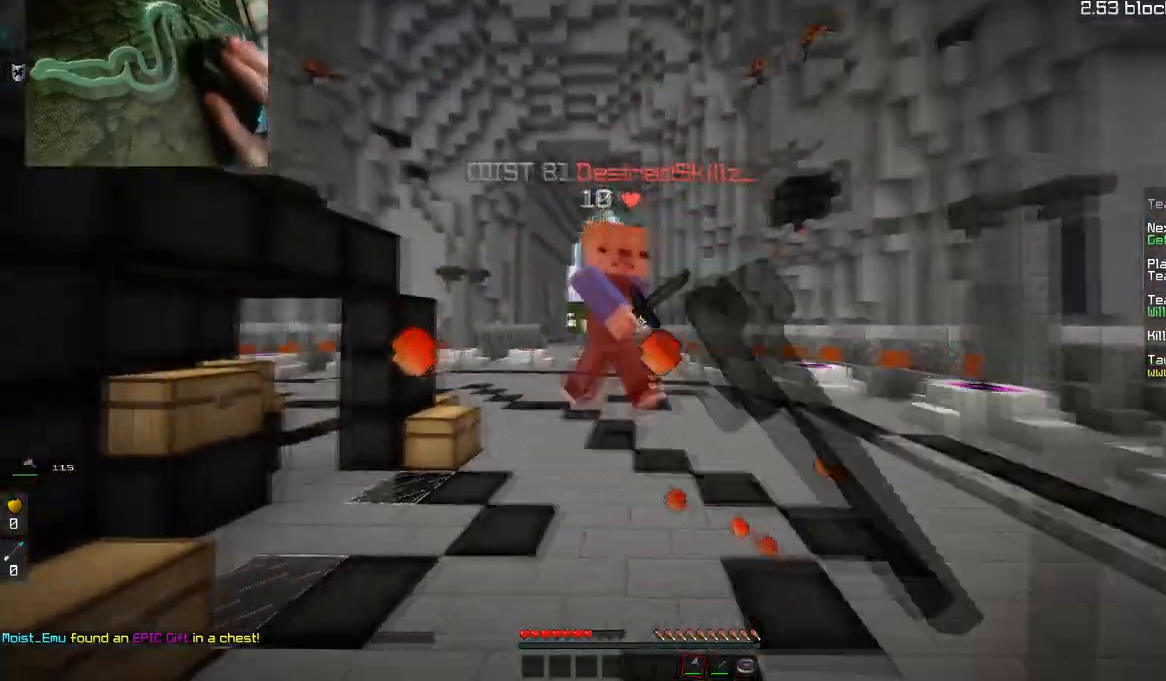
{"keys": ["a", "w"], "mouse": ["left"], "events": [[417, "a", "up"], [451, "a", "down"]]}
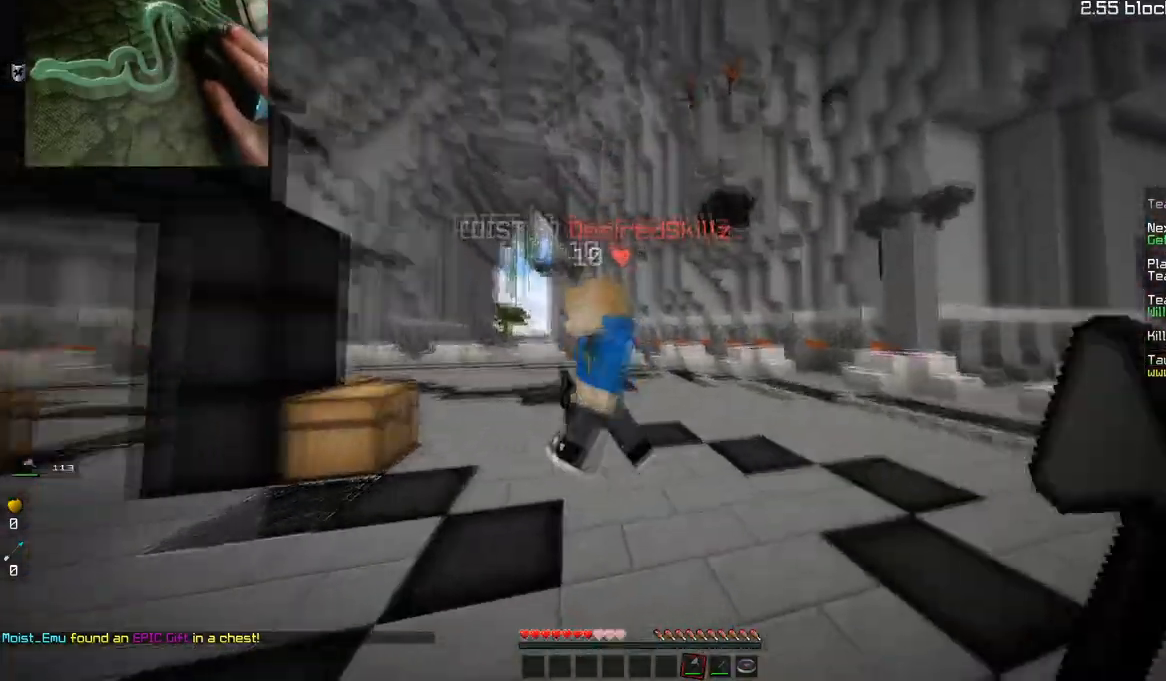
{"keys": ["w"], "mouse": [], "events": [[400, "a", "up"], [417, "mouse_left", "up"]]}
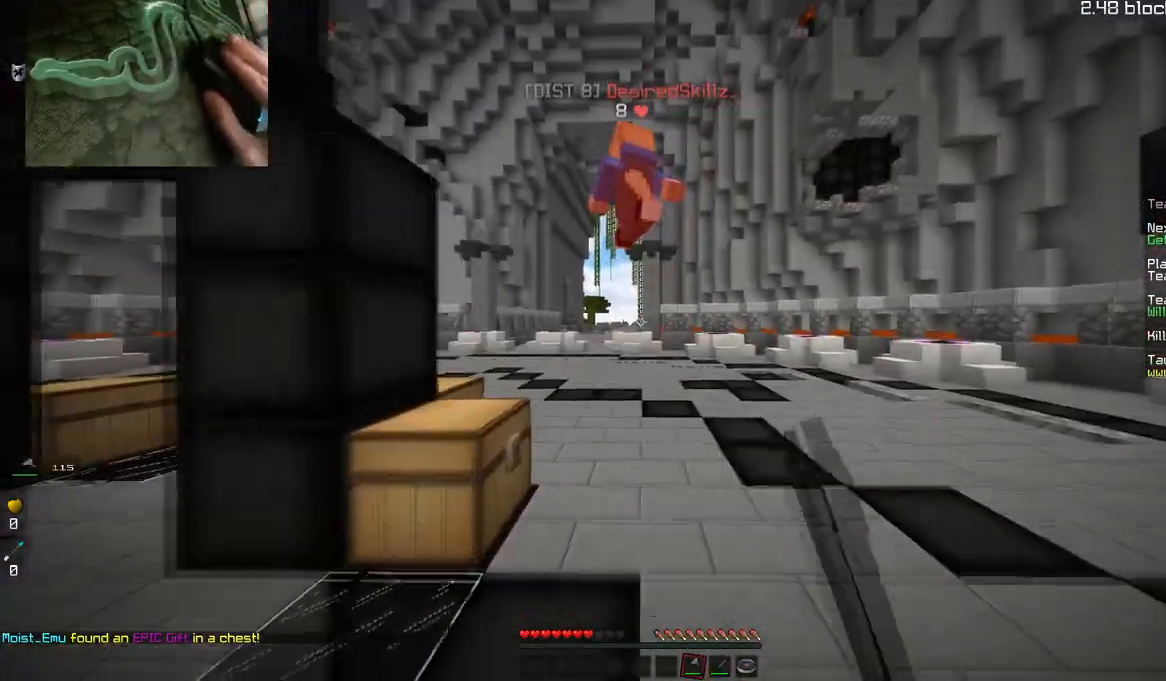
{"keys": ["space", "w"], "mouse": [], "events": [[100, "space", "down"]]}
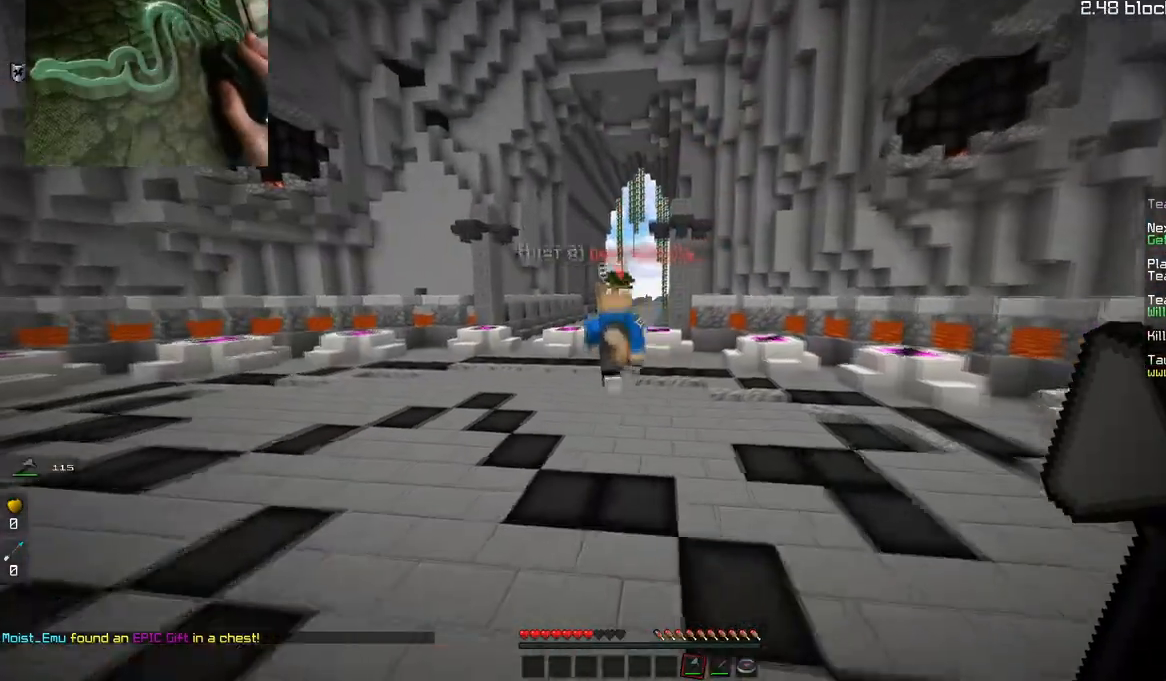
{"keys": ["space", "w"], "mouse": ["left"], "events": [[450, "mouse_left", "down"]]}
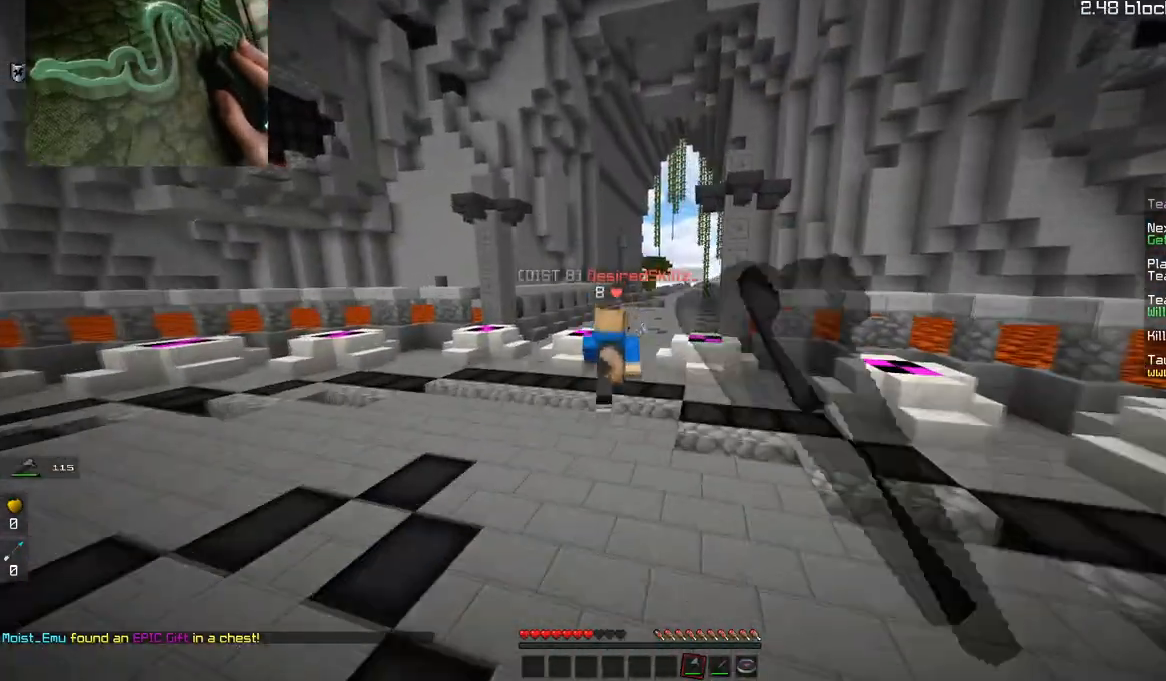
{"keys": ["space", "w"], "mouse": [], "events": [[84, "mouse_left", "up"]]}
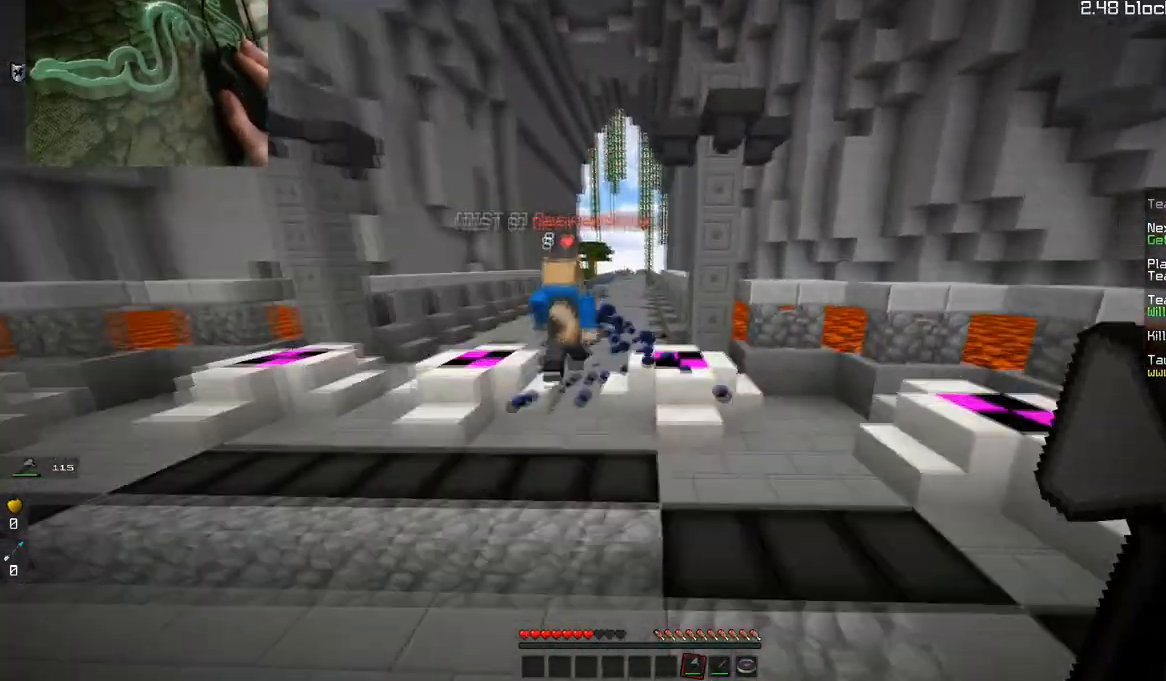
{"keys": ["space", "w"], "mouse": [], "events": [[150, "space", "up"], [300, "space", "down"]]}
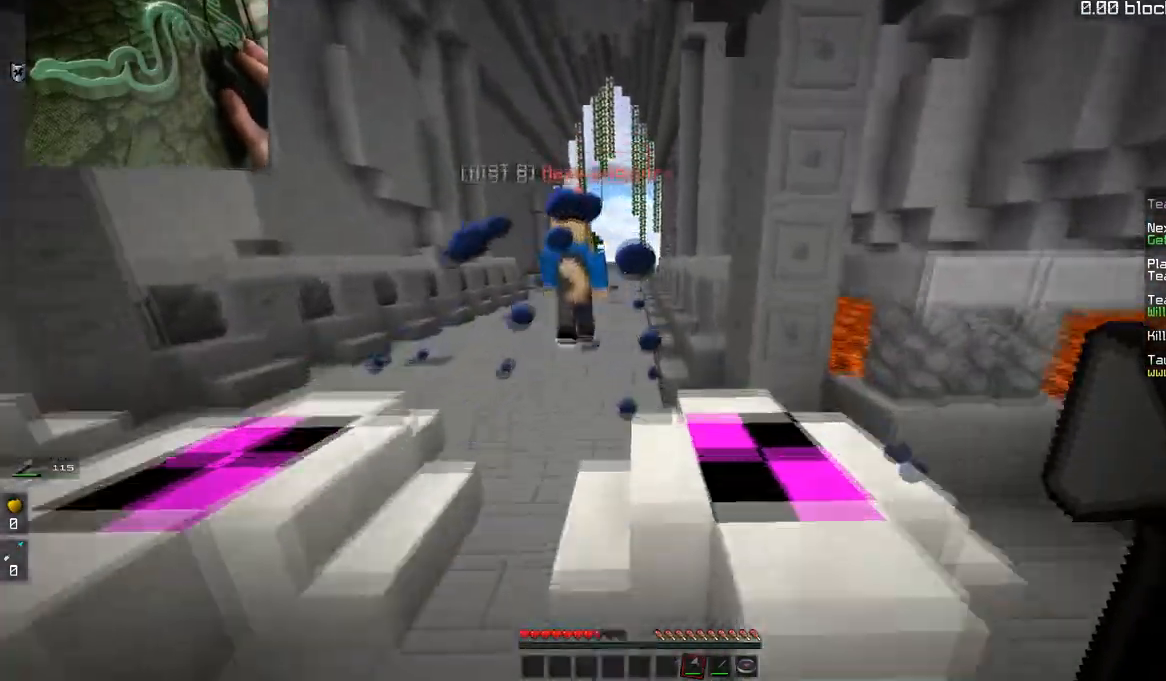
{"keys": ["space", "w"], "mouse": [], "events": [[100, "space", "up"], [250, "space", "down"]]}
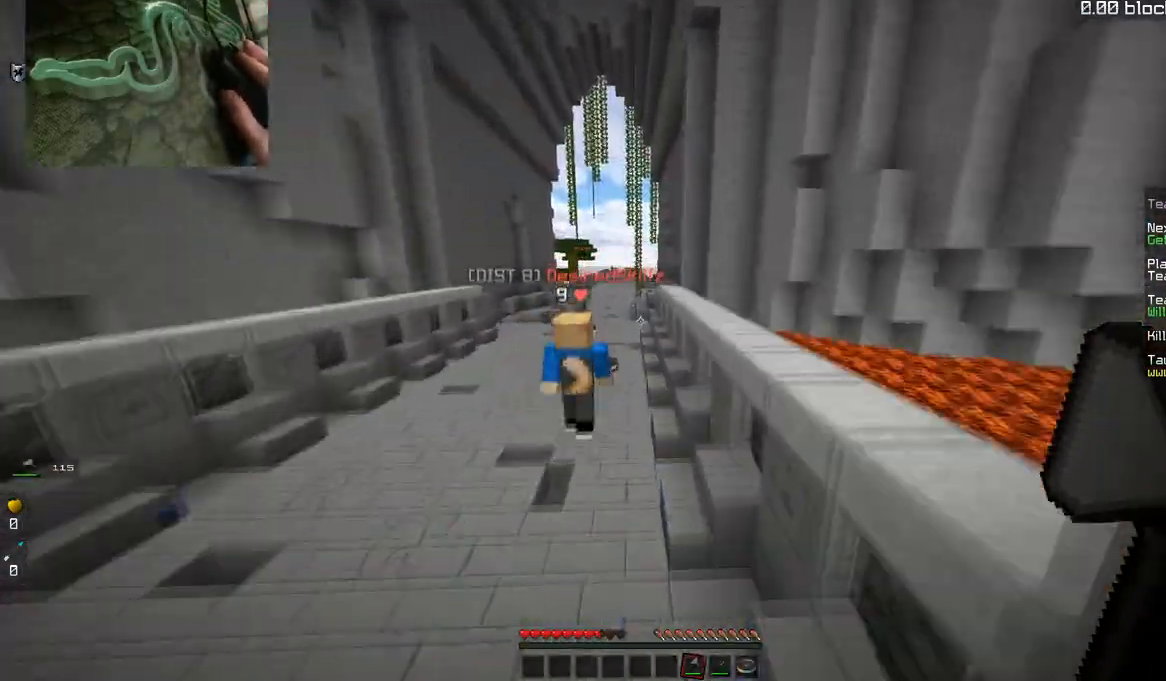
{"keys": ["space", "w"], "mouse": ["left"], "events": [[200, "space", "up"], [400, "mouse_left", "down"], [400, "space", "down"]]}
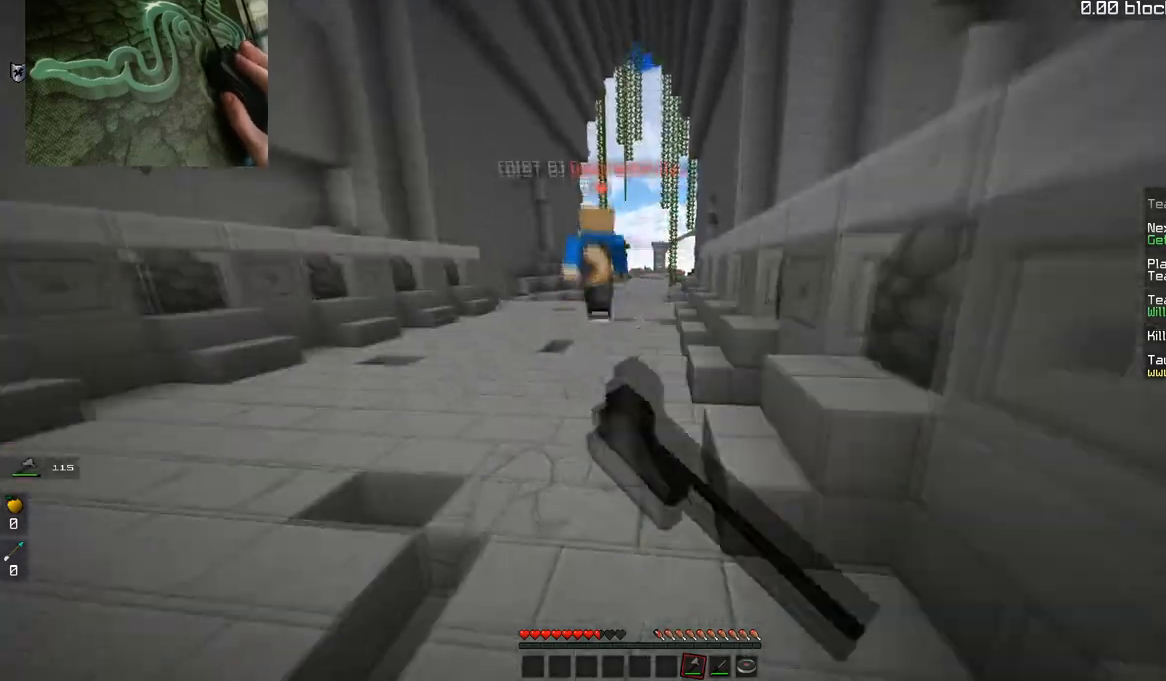
{"keys": ["space", "w"], "mouse": [], "events": [[67, "mouse_left", "up"]]}